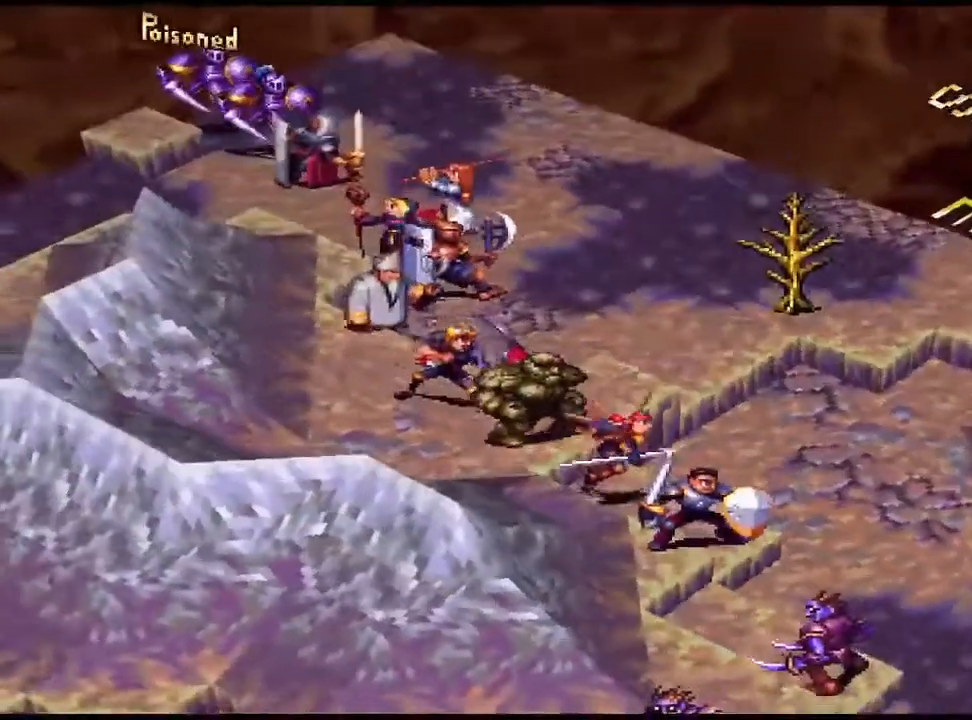
Gameplay with a controller (PlayStation layout); each line is a JSON object with the inputs held at the frame after it. "events" lists button and stick changes between this image and that frame as [ms after this image, input, new state], when the widget could be followed in between. Not read: left_stick right_stick.
{"buttons": [], "events": [[133, "CIRCLE", "down"], [200, "CIRCLE", "up"]]}
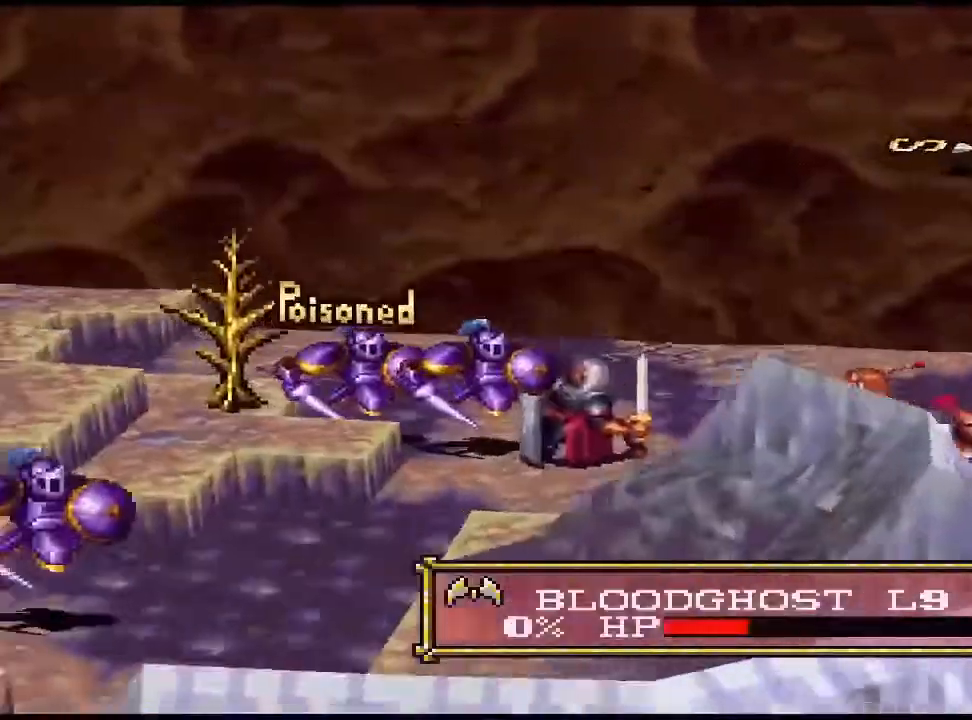
{"buttons": [], "events": []}
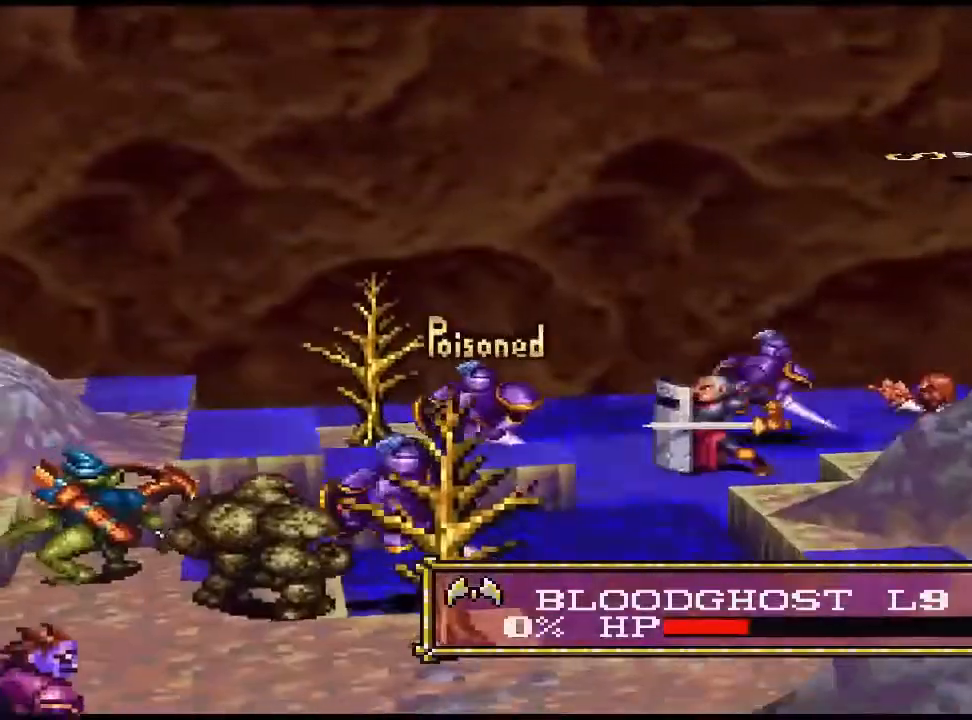
{"buttons": [], "events": []}
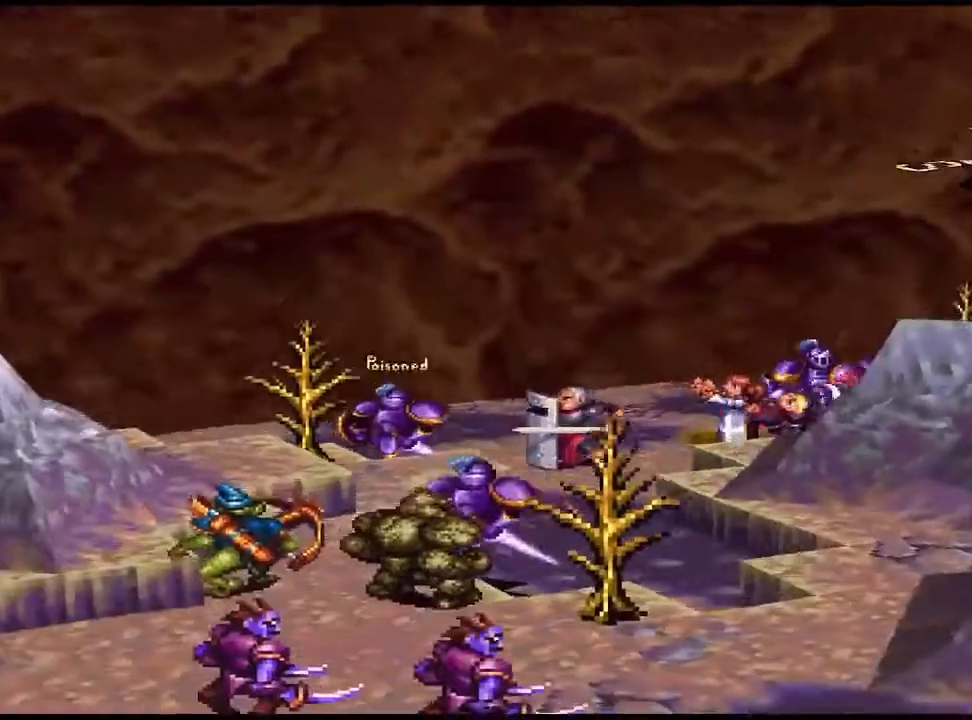
{"buttons": [], "events": []}
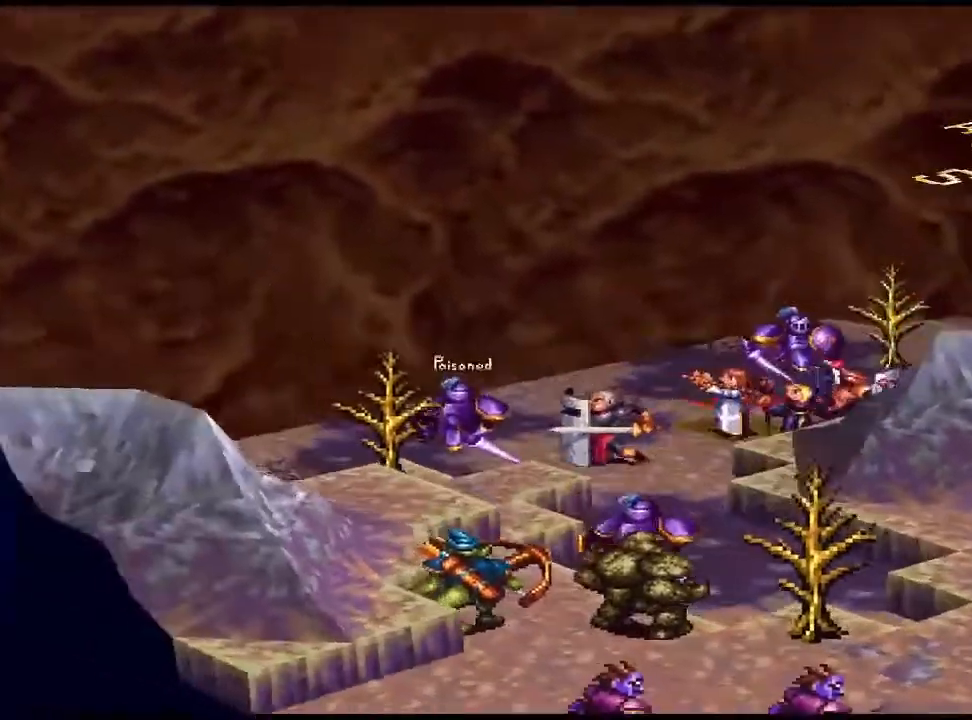
{"buttons": [], "events": []}
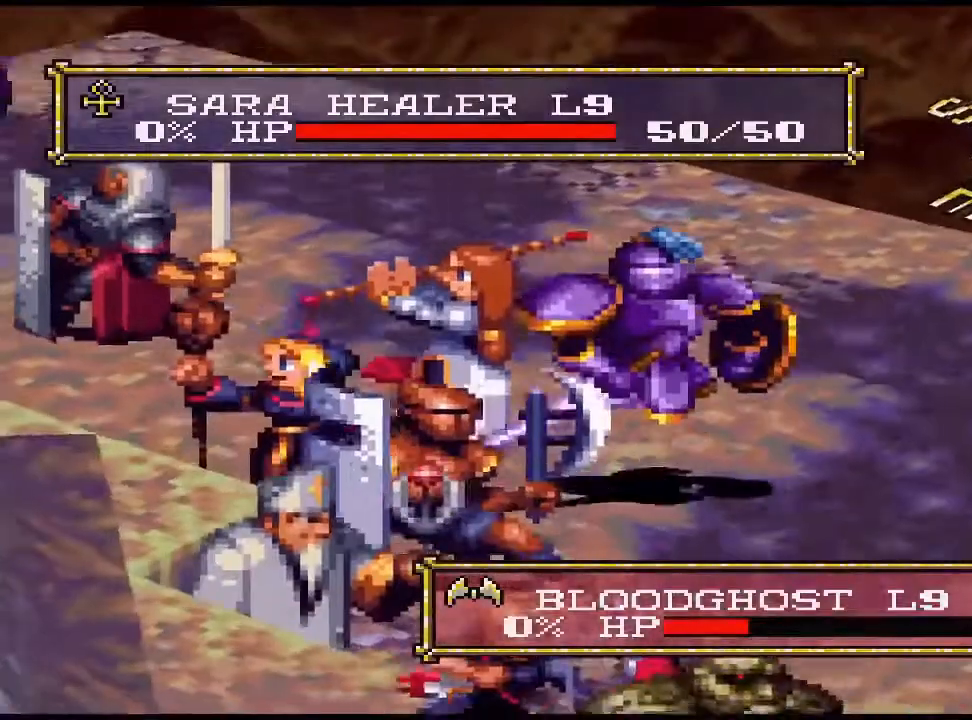
{"buttons": [], "events": []}
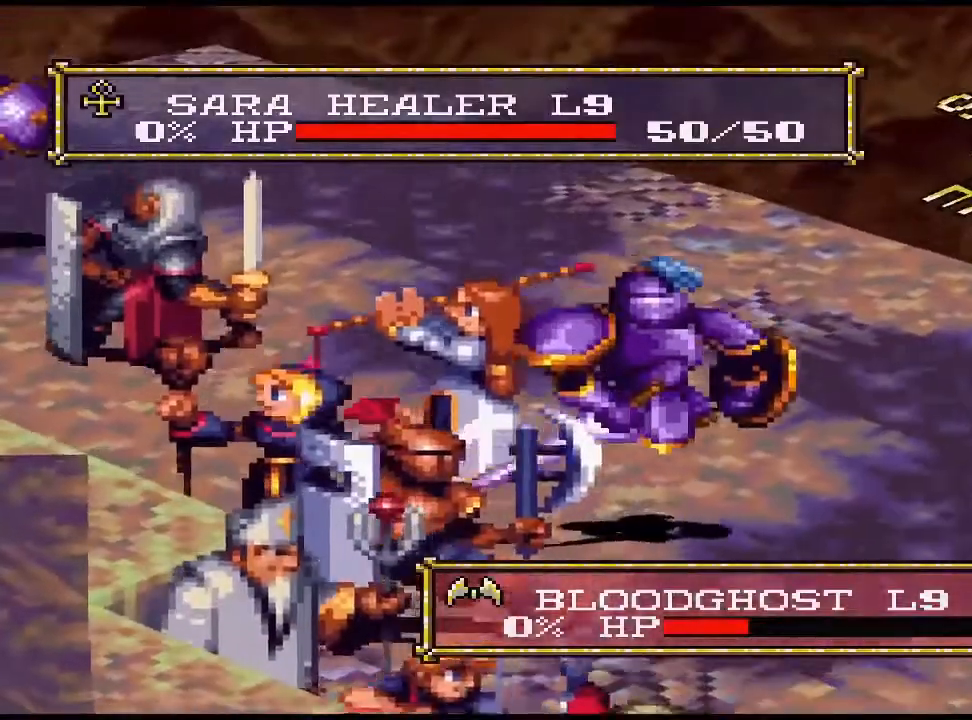
{"buttons": [], "events": []}
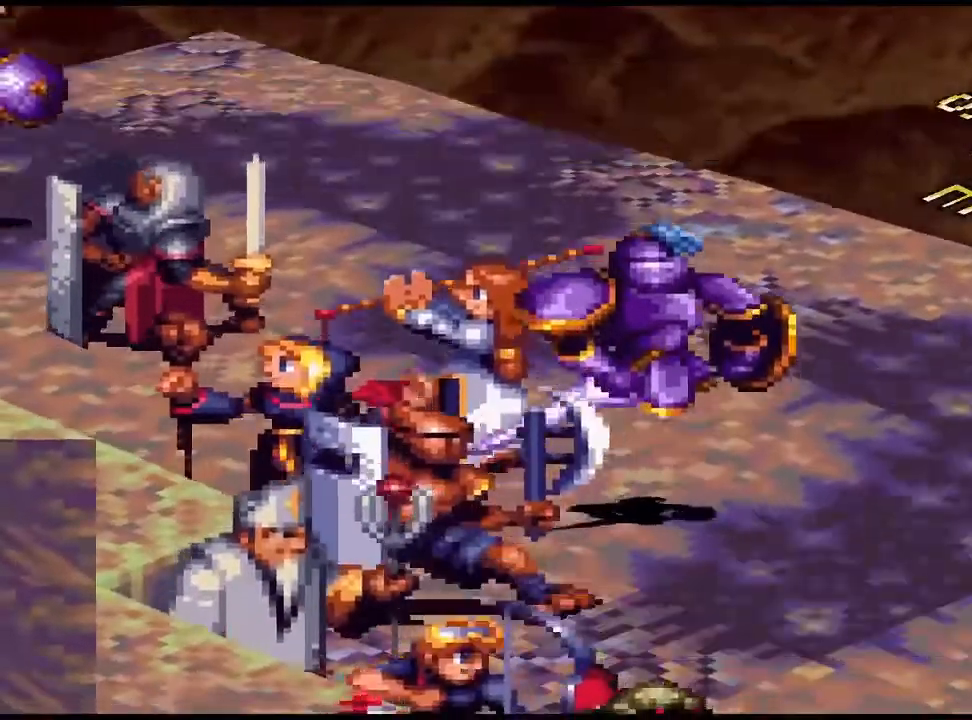
{"buttons": [], "events": []}
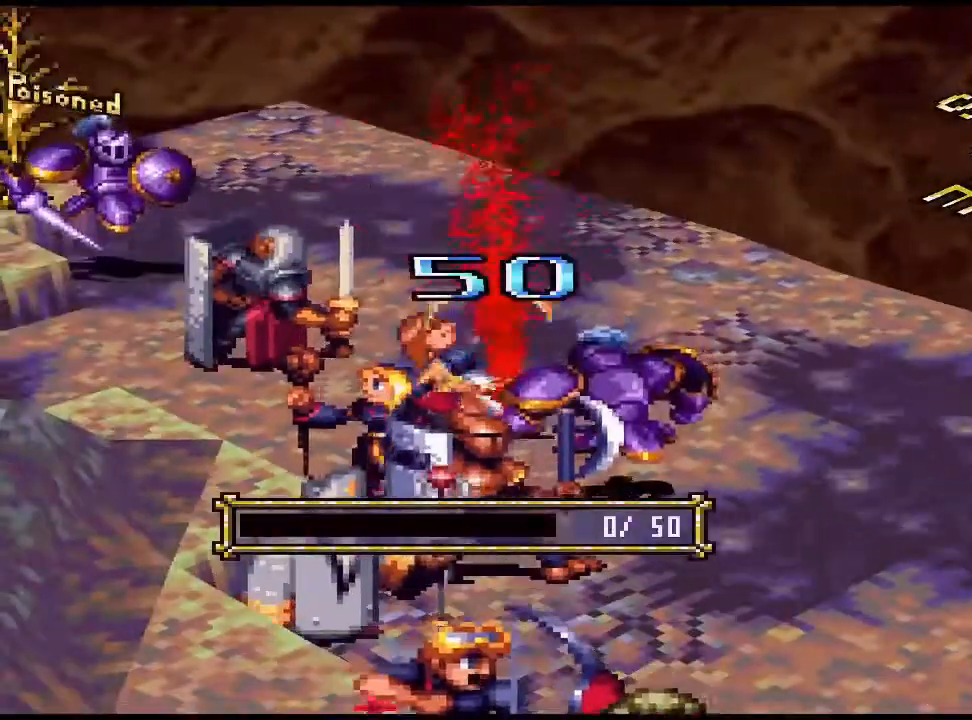
{"buttons": [], "events": []}
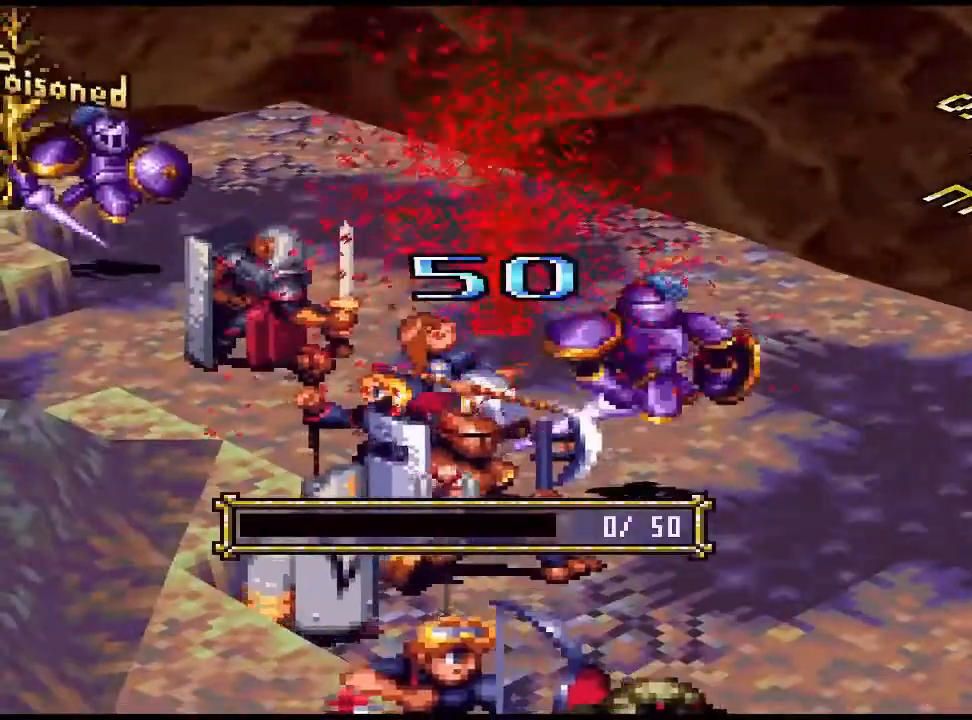
{"buttons": [], "events": []}
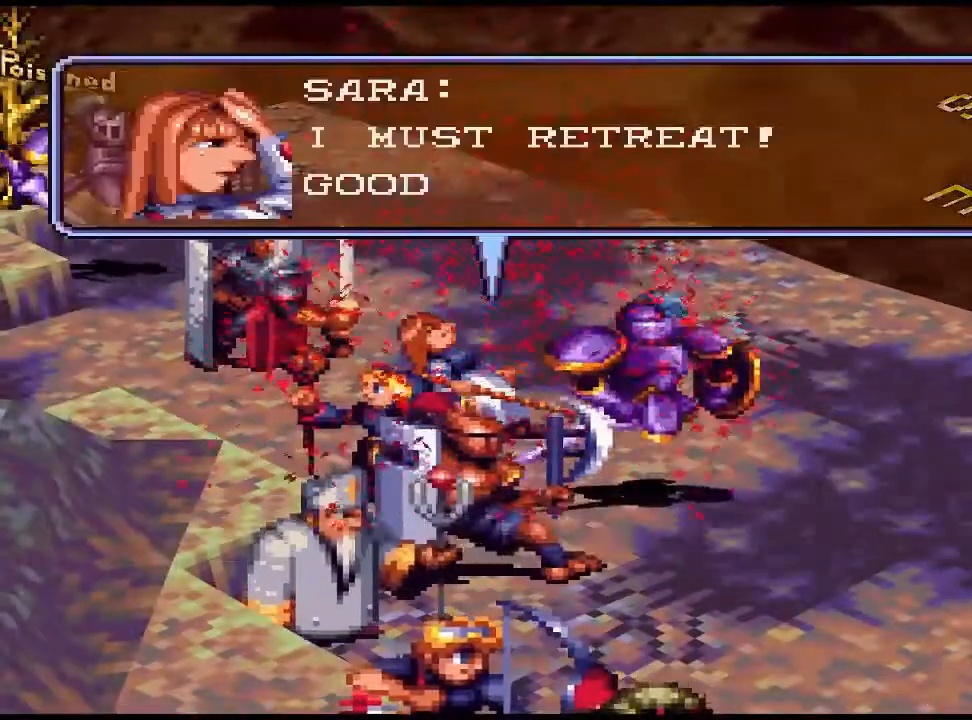
{"buttons": ["CIRCLE"], "events": [[400, "CIRCLE", "down"]]}
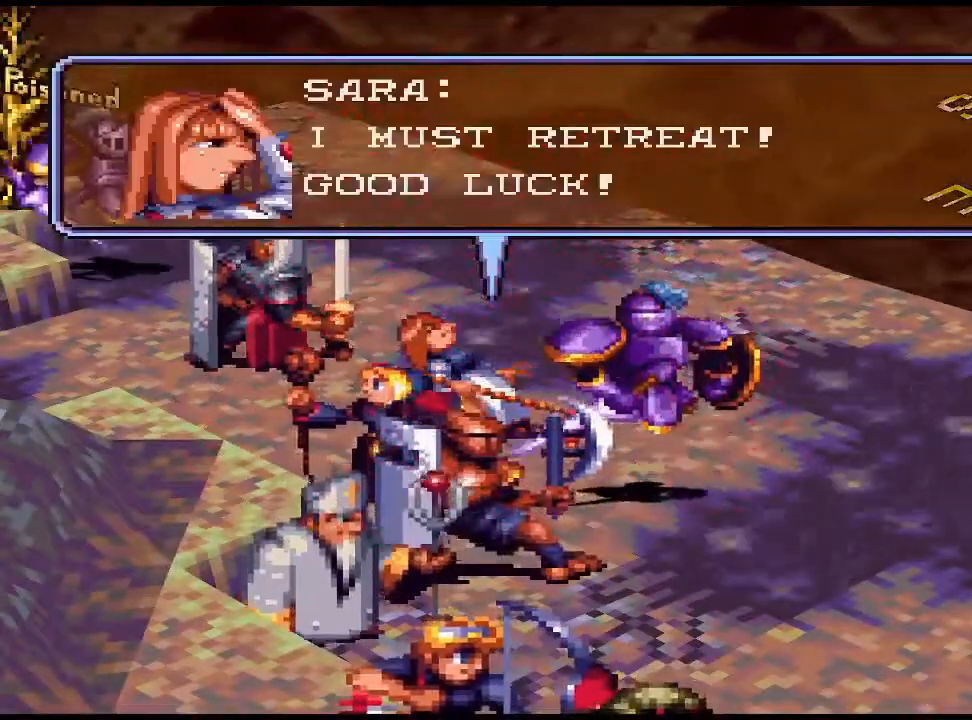
{"buttons": [], "events": [[67, "CIRCLE", "up"]]}